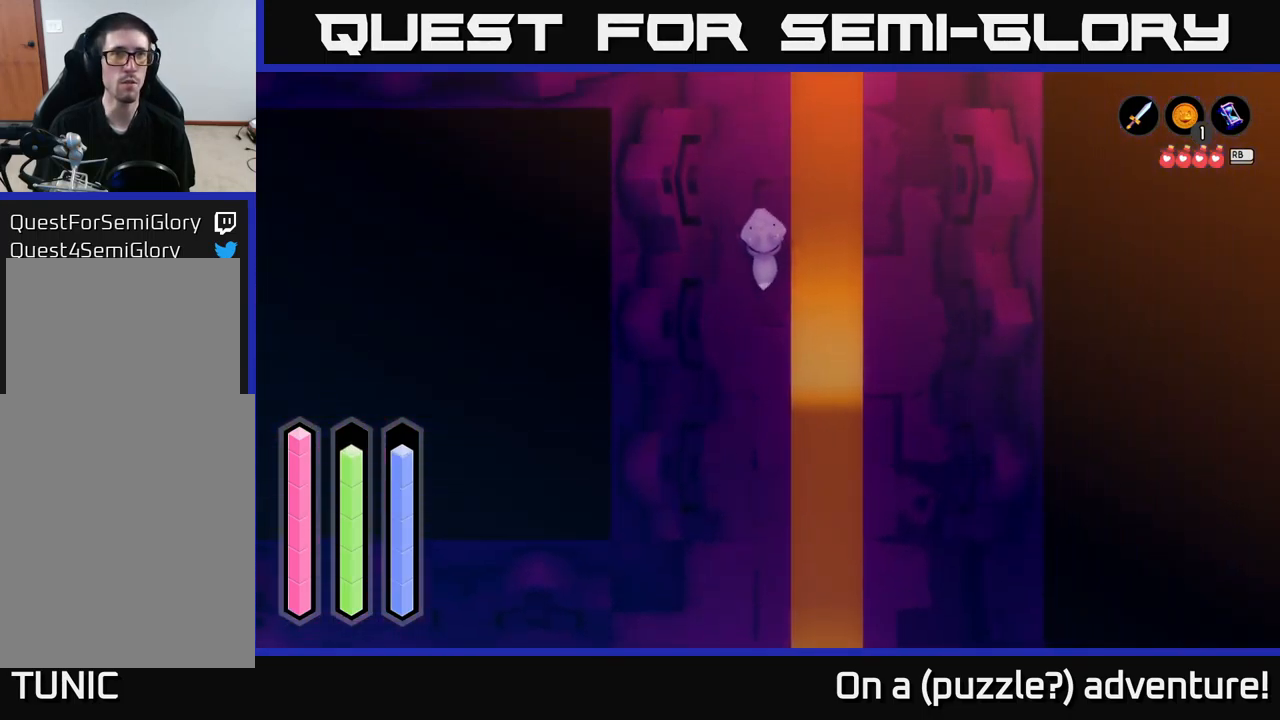
Gameplay with a controller (Xbox layout); each line is a JSON object with the inputs held at the frame after it. "events" lists button and stick changes between this image and that frame as [ms after this image, input, new state], when the widget could be followed in between.
{"buttons": ["A"], "left_stick": "up-left", "right_stick": "center", "events": [[317, "left_stick", "up-left"]]}
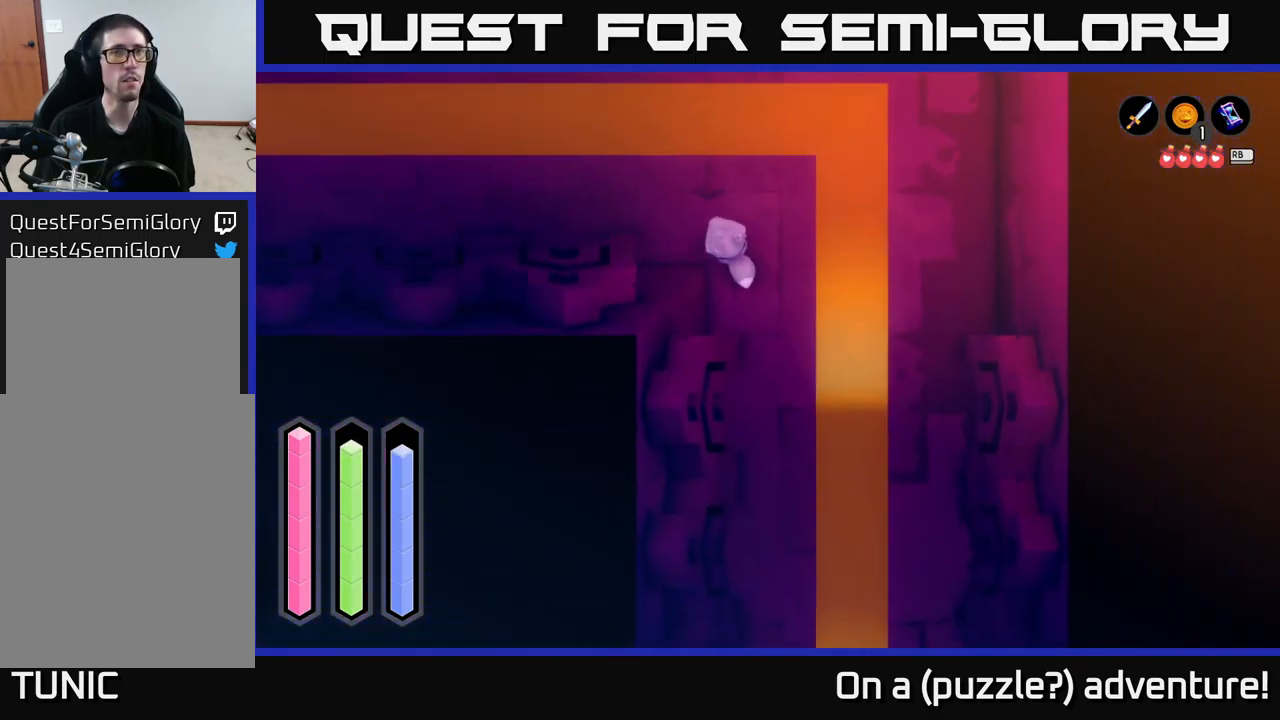
{"buttons": ["A"], "left_stick": "left", "right_stick": "center", "events": [[167, "left_stick", "left"]]}
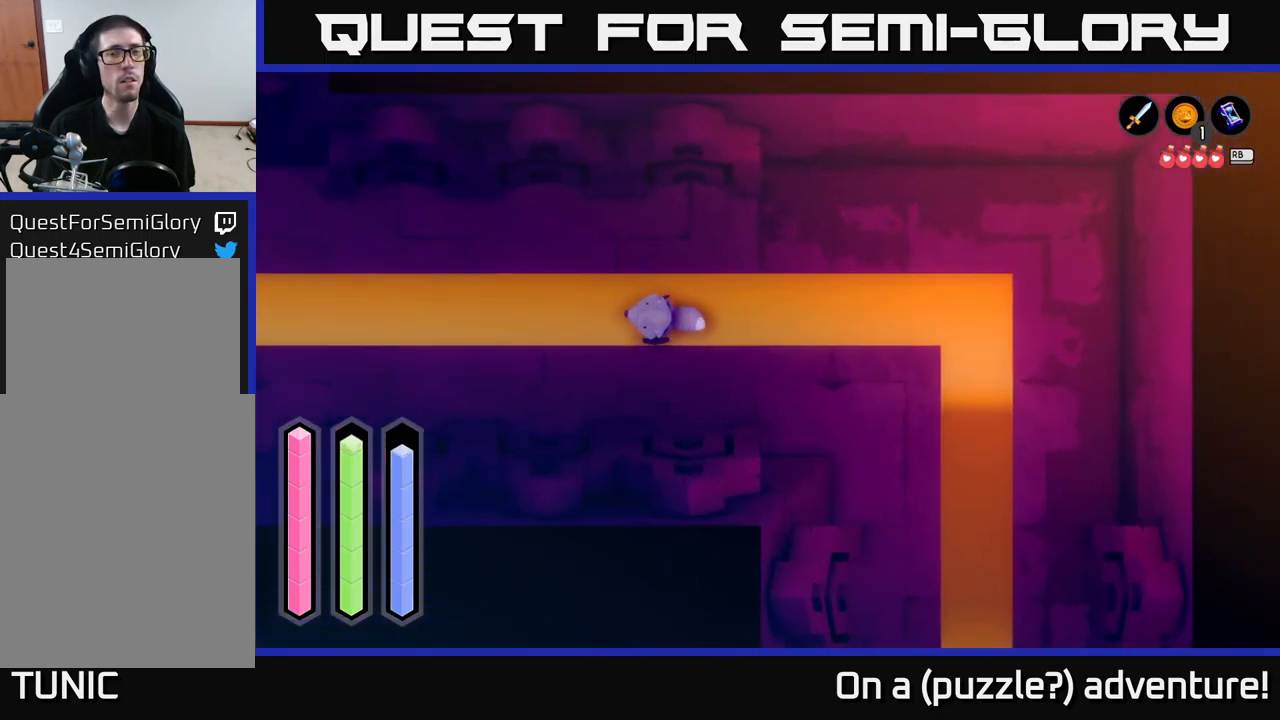
{"buttons": ["A"], "left_stick": "left", "right_stick": "center", "events": []}
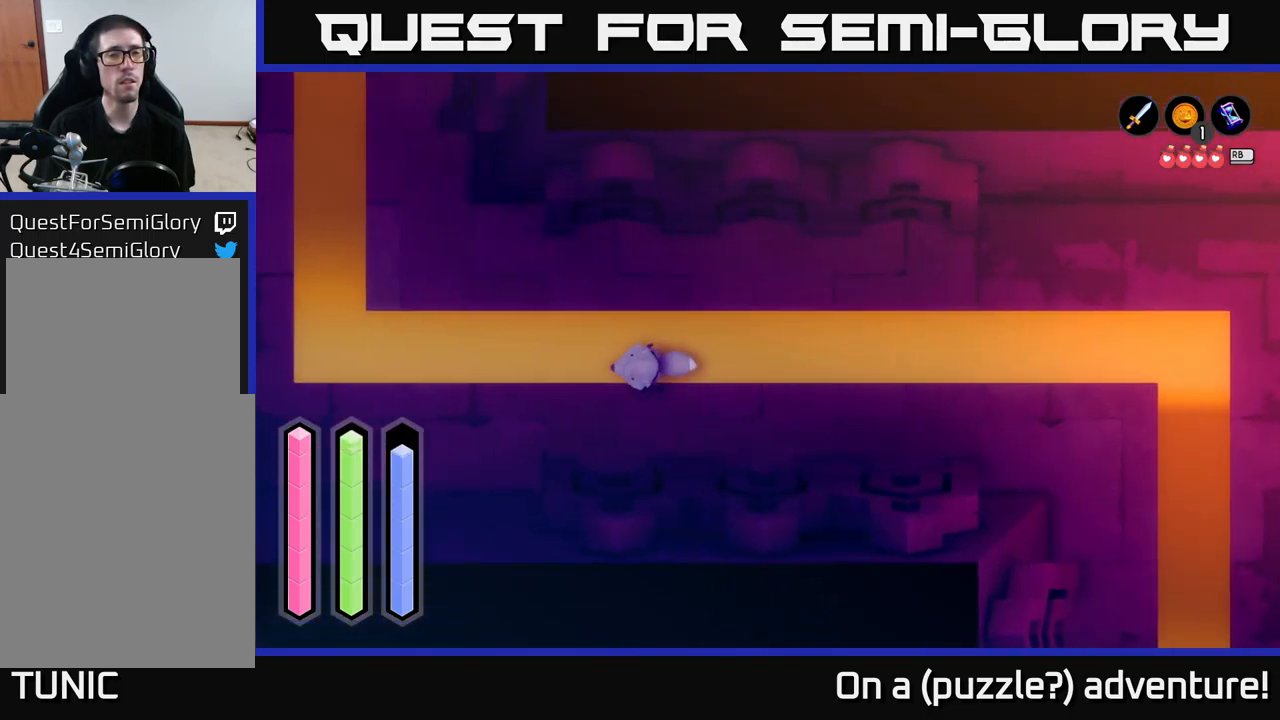
{"buttons": ["A"], "left_stick": "up-left", "right_stick": "center", "events": [[267, "left_stick", "up-left"]]}
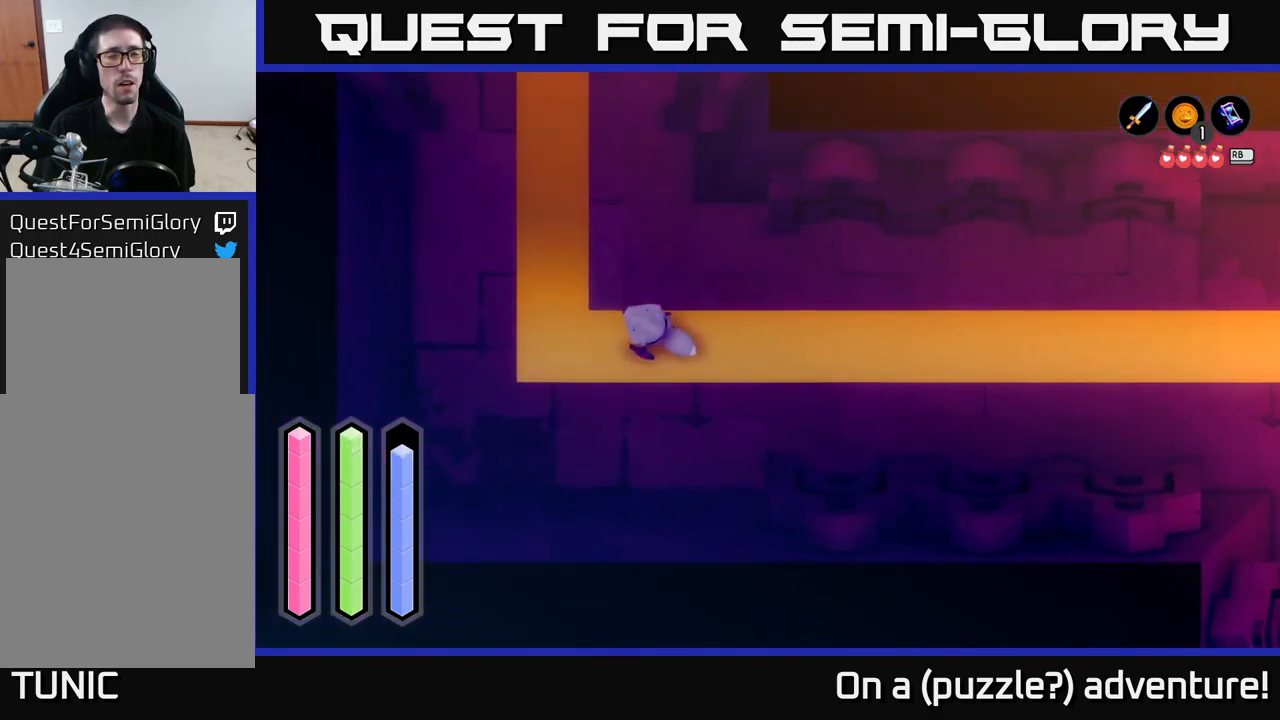
{"buttons": ["A"], "left_stick": "up", "right_stick": "center", "events": [[134, "left_stick", "up"]]}
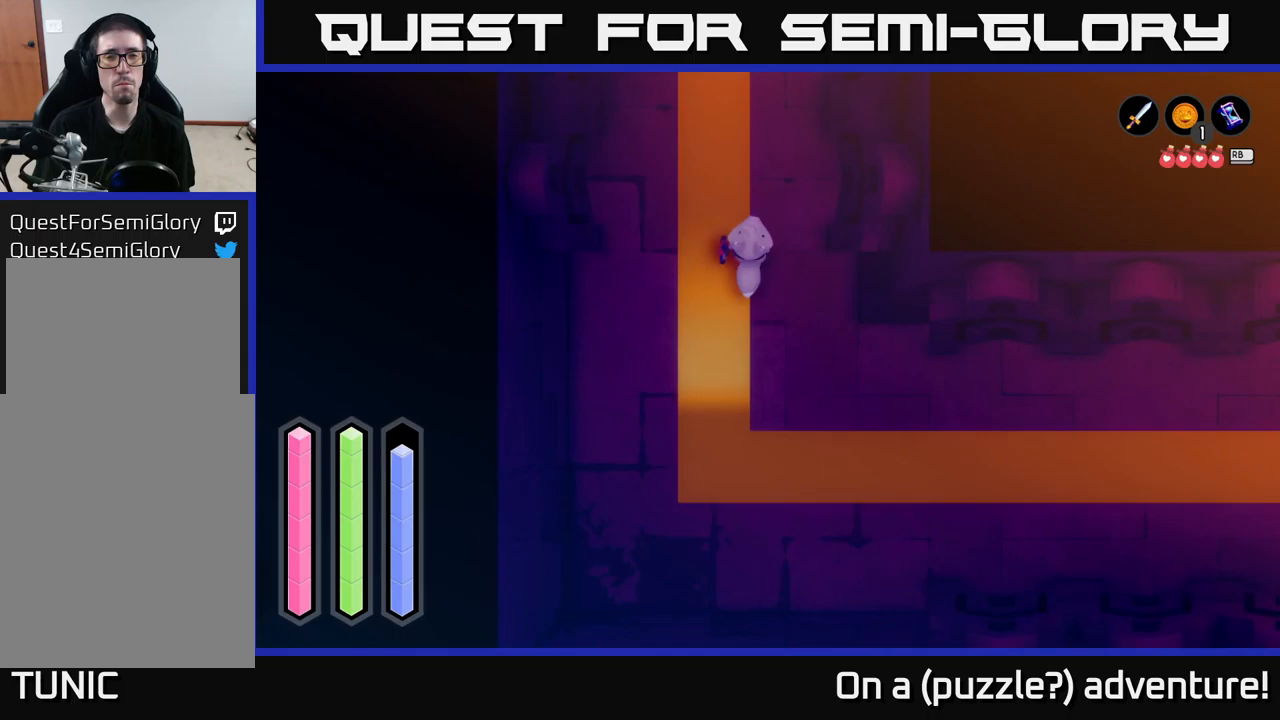
{"buttons": ["A"], "left_stick": "up", "right_stick": "center", "events": [[217, "left_stick", "up-left"], [417, "left_stick", "up"]]}
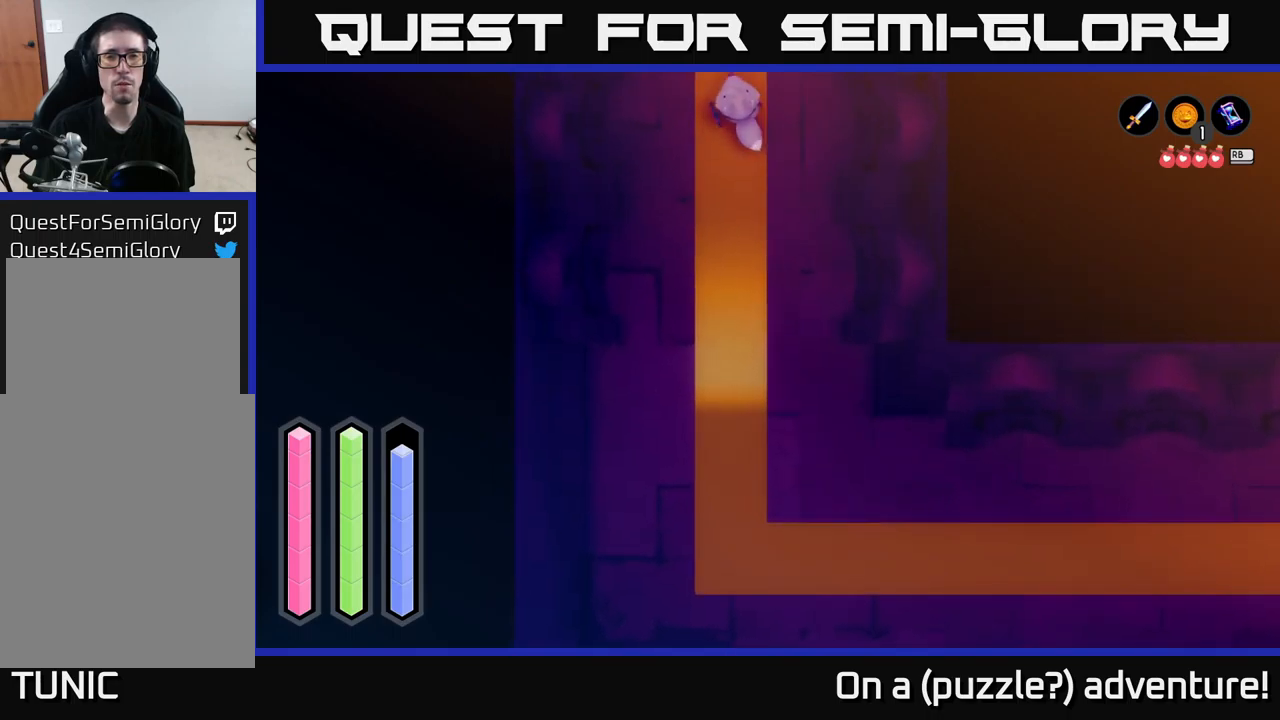
{"buttons": ["A"], "left_stick": "up", "right_stick": "center", "events": []}
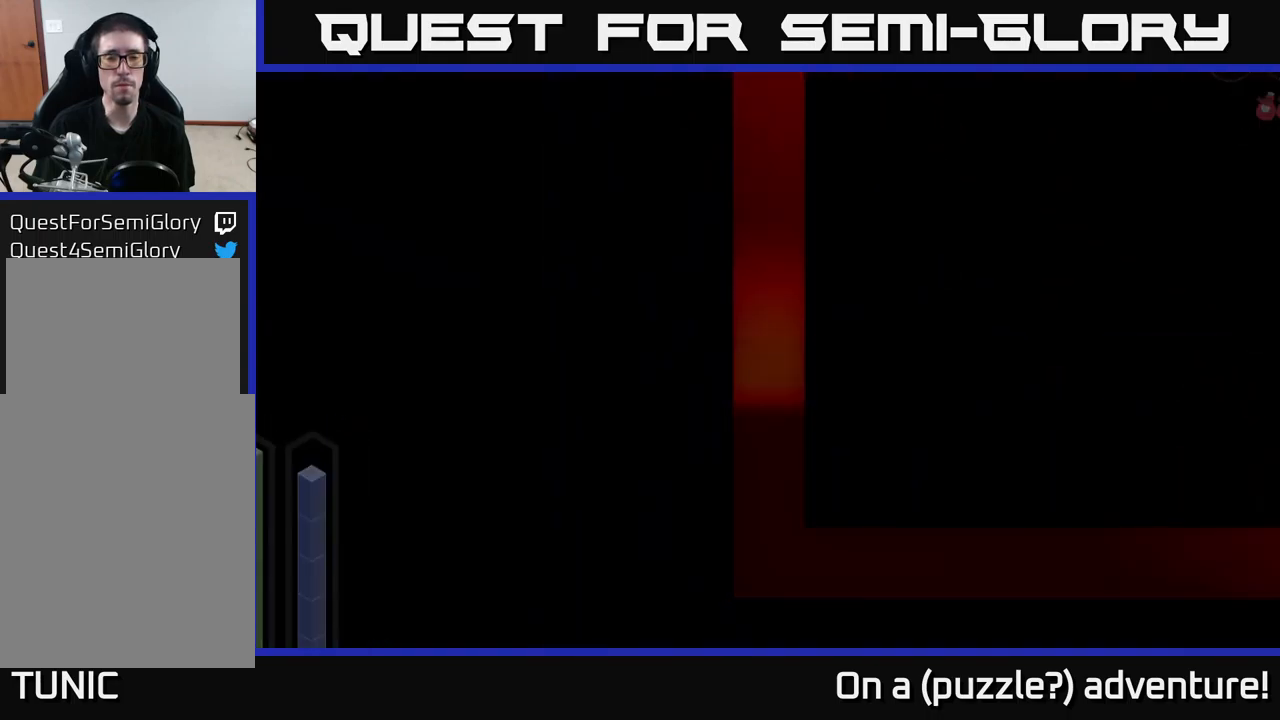
{"buttons": ["A"], "left_stick": "up", "right_stick": "center", "events": []}
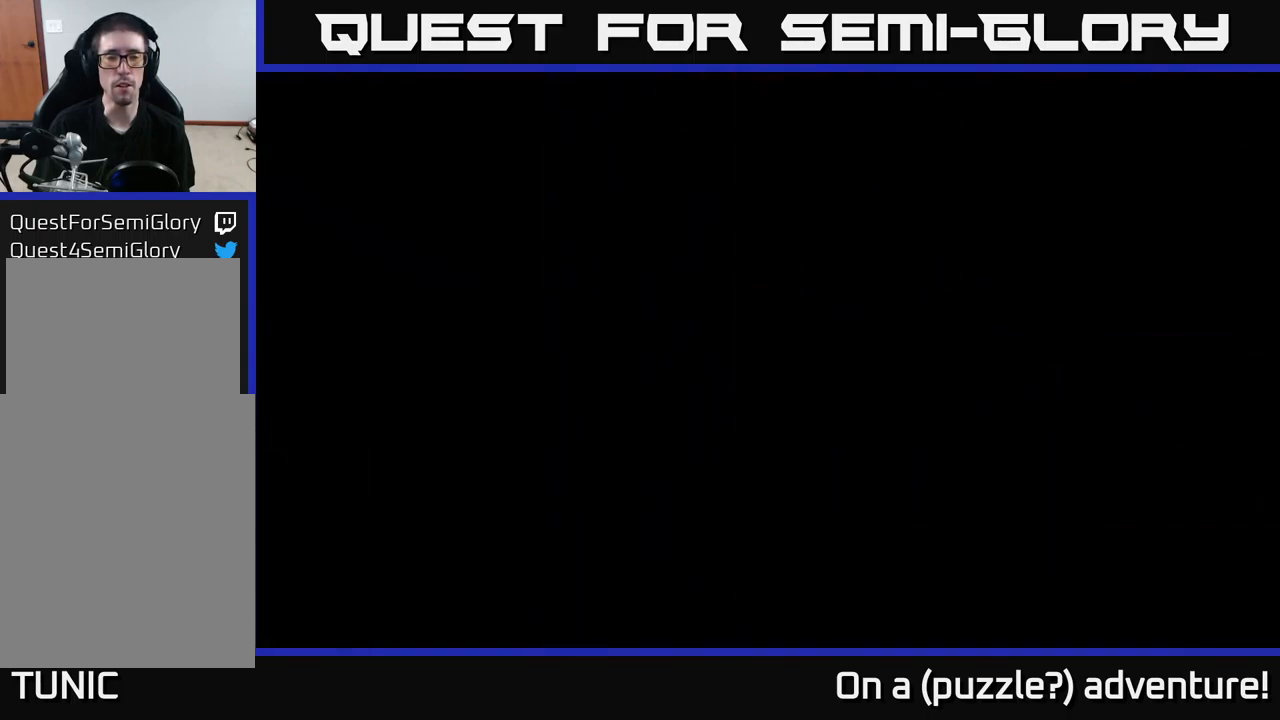
{"buttons": ["A"], "left_stick": "up", "right_stick": "center", "events": []}
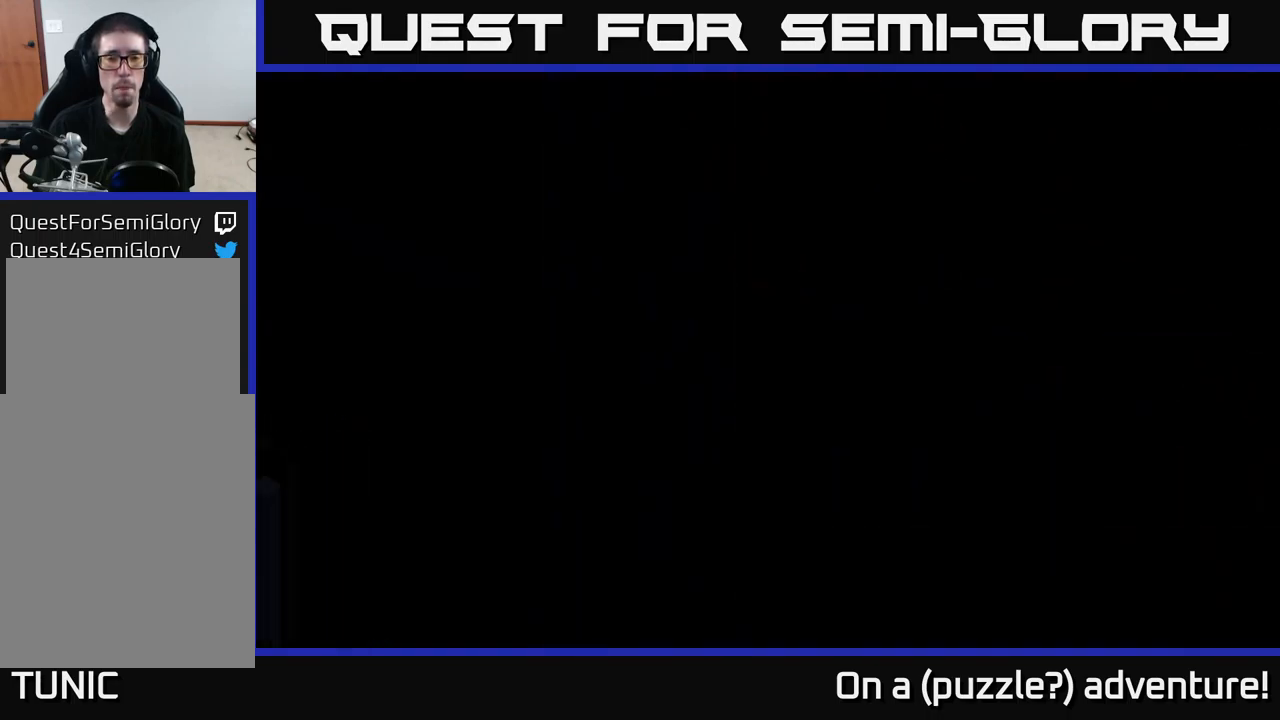
{"buttons": ["A"], "left_stick": "up", "right_stick": "center", "events": []}
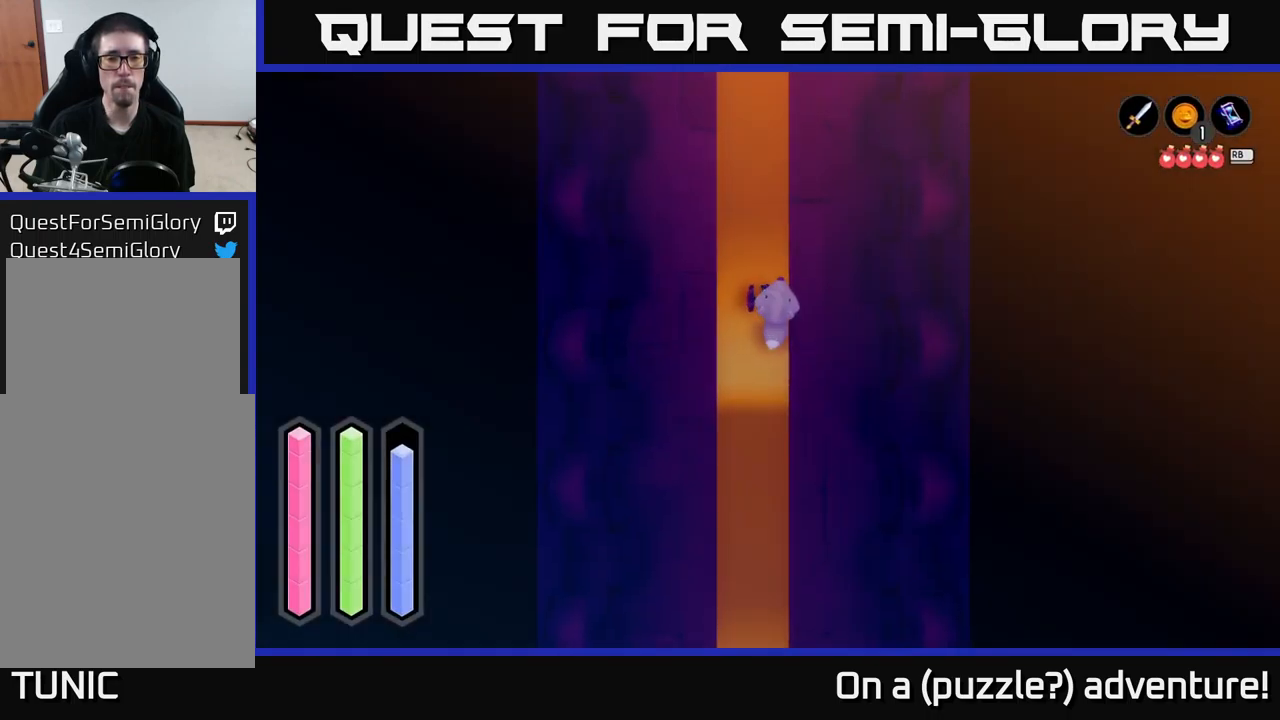
{"buttons": [], "left_stick": "up", "right_stick": "center", "events": [[483, "A", "up"]]}
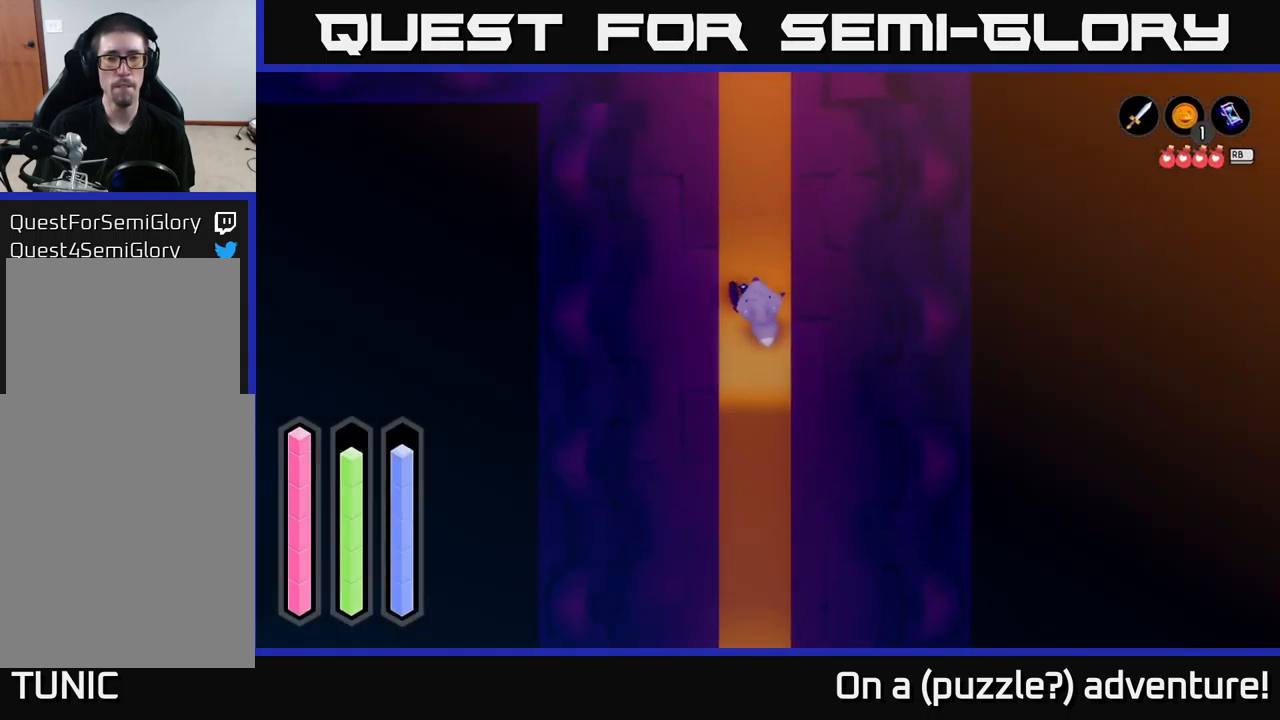
{"buttons": ["A"], "left_stick": "up", "right_stick": "center", "events": [[17, "A", "down"], [350, "left_stick", "up-right"], [483, "left_stick", "up"]]}
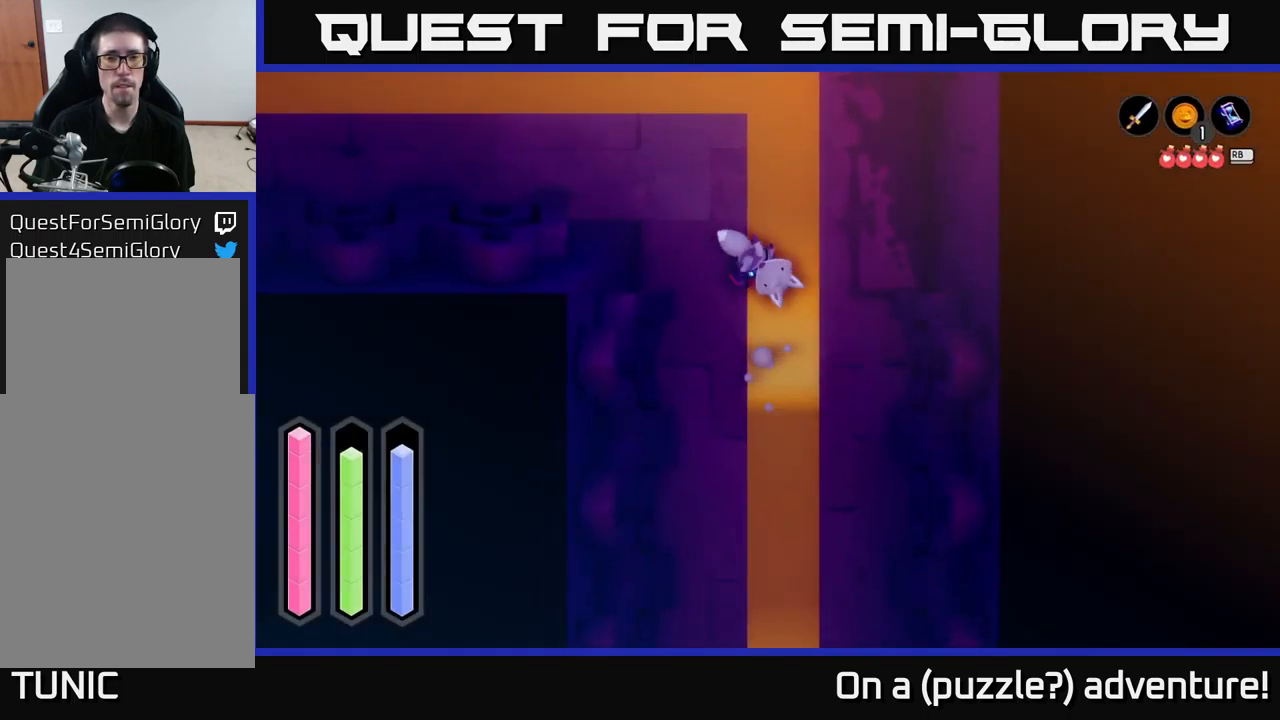
{"buttons": ["A"], "left_stick": "up-left", "right_stick": "center", "events": [[333, "left_stick", "up-left"]]}
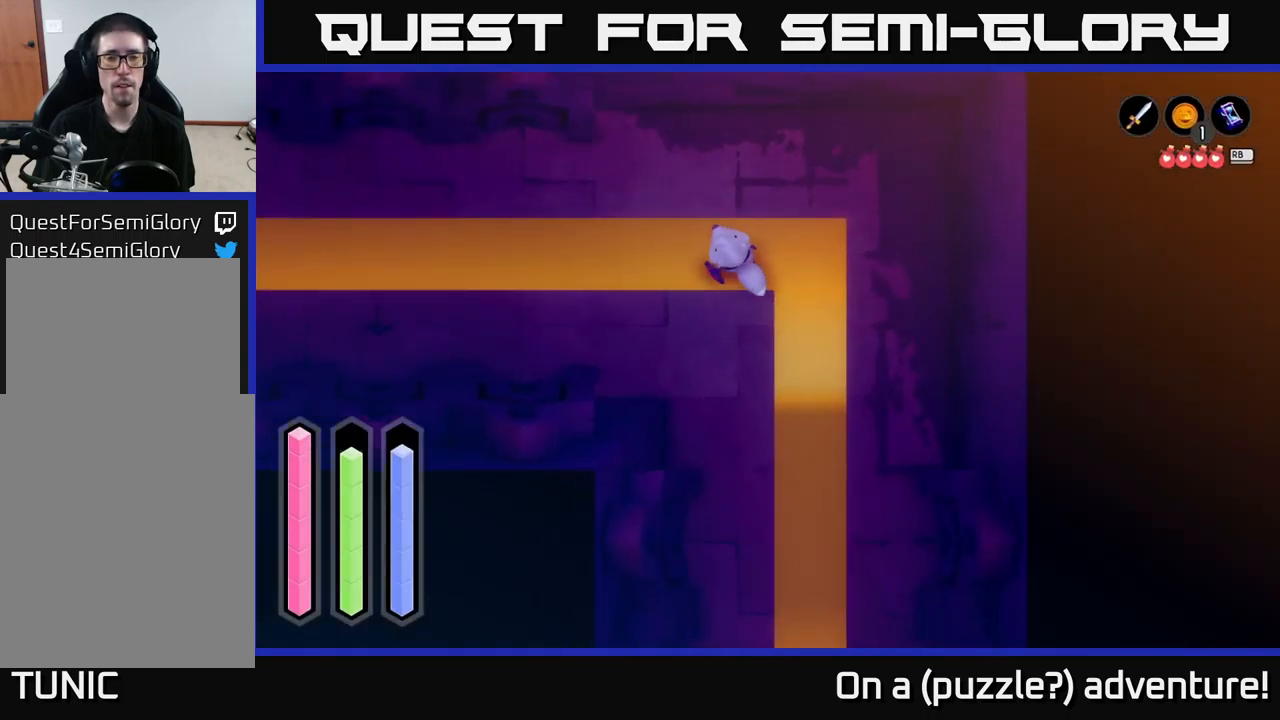
{"buttons": ["A"], "left_stick": "center", "right_stick": "center", "events": [[100, "left_stick", "left"], [500, "left_stick", "center"]]}
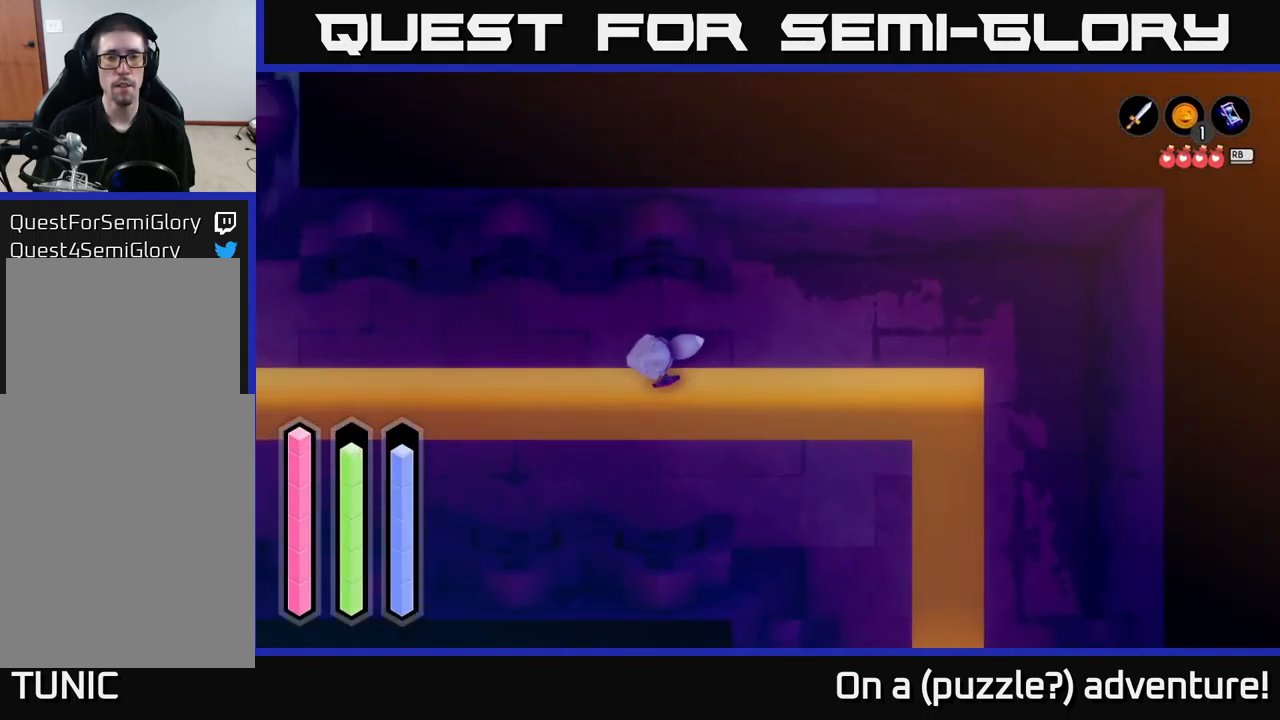
{"buttons": ["A"], "left_stick": "left", "right_stick": "center", "events": [[317, "left_stick", "down-left"], [417, "left_stick", "left"]]}
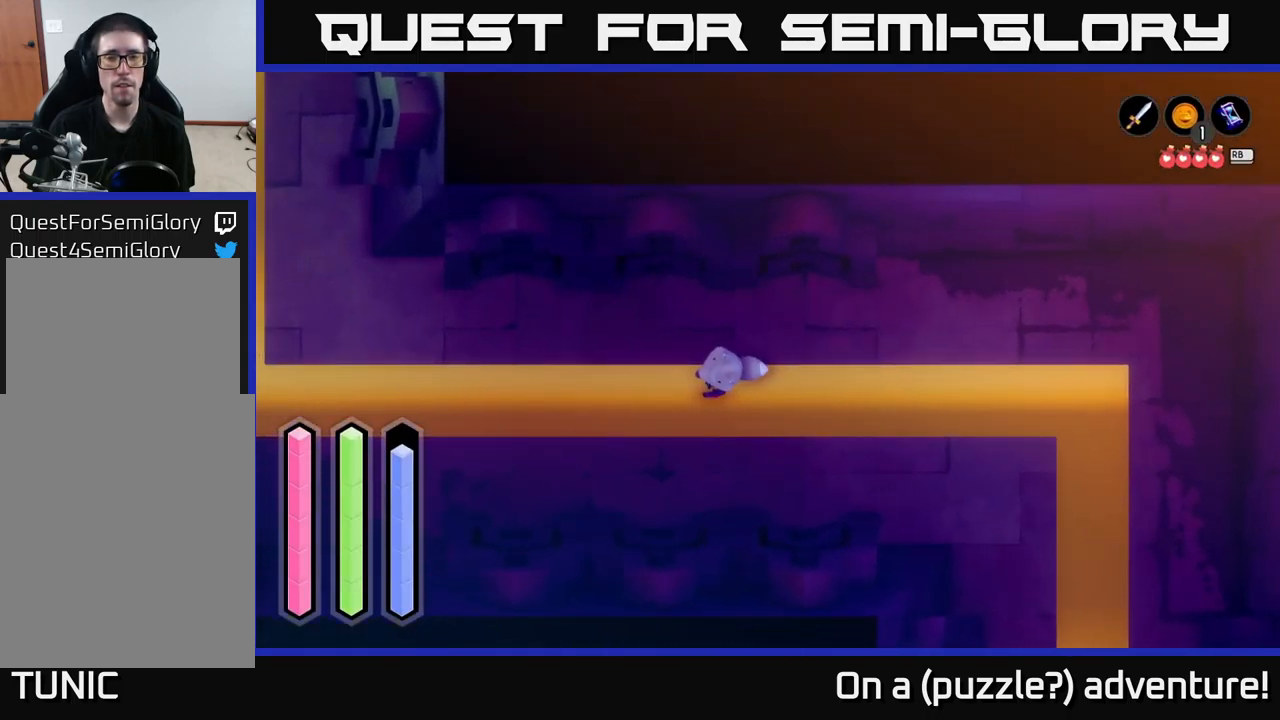
{"buttons": [], "left_stick": "left", "right_stick": "center", "events": [[433, "A", "up"]]}
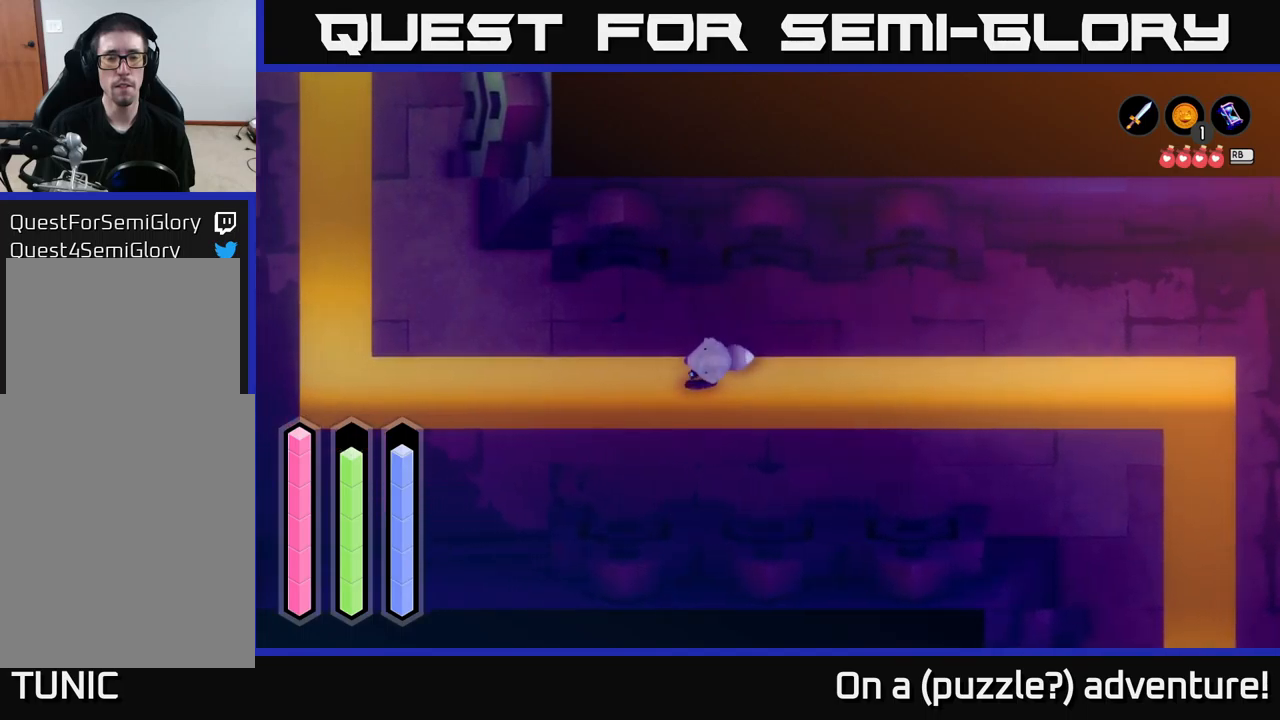
{"buttons": ["A"], "left_stick": "up-left", "right_stick": "center", "events": [[33, "A", "down"], [350, "left_stick", "up-left"]]}
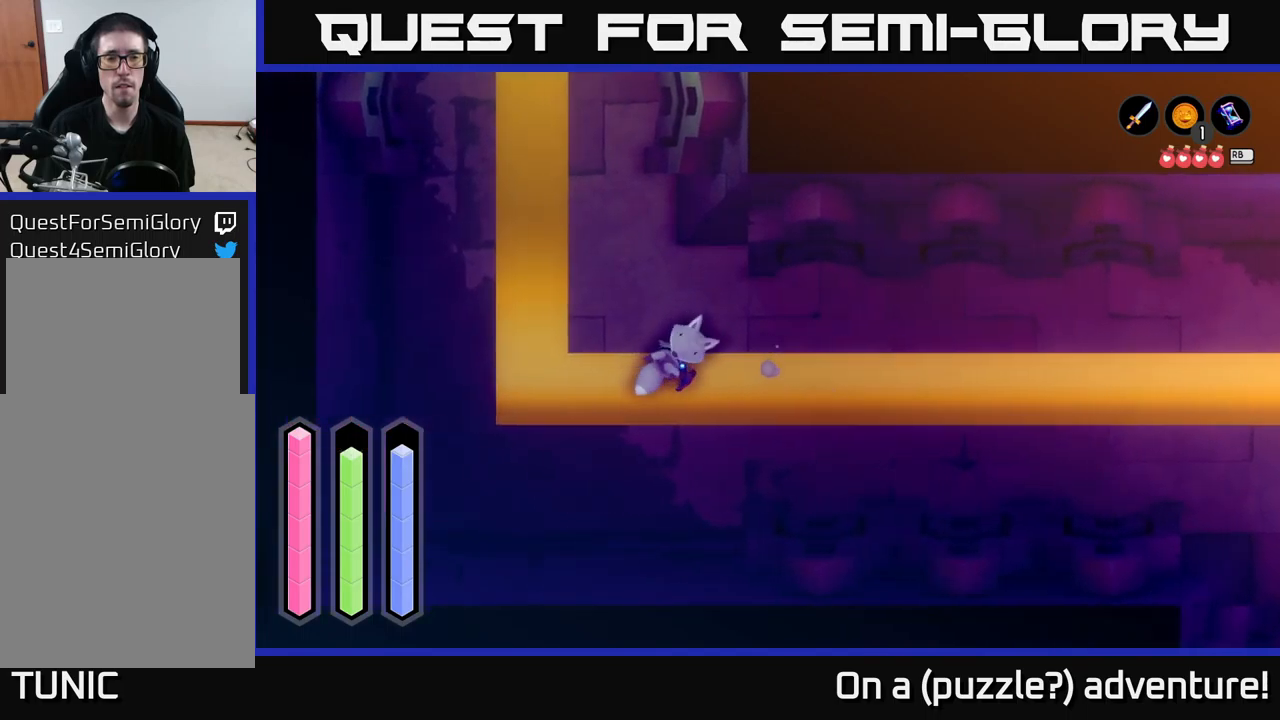
{"buttons": ["A"], "left_stick": "up", "right_stick": "center", "events": [[33, "left_stick", "up"]]}
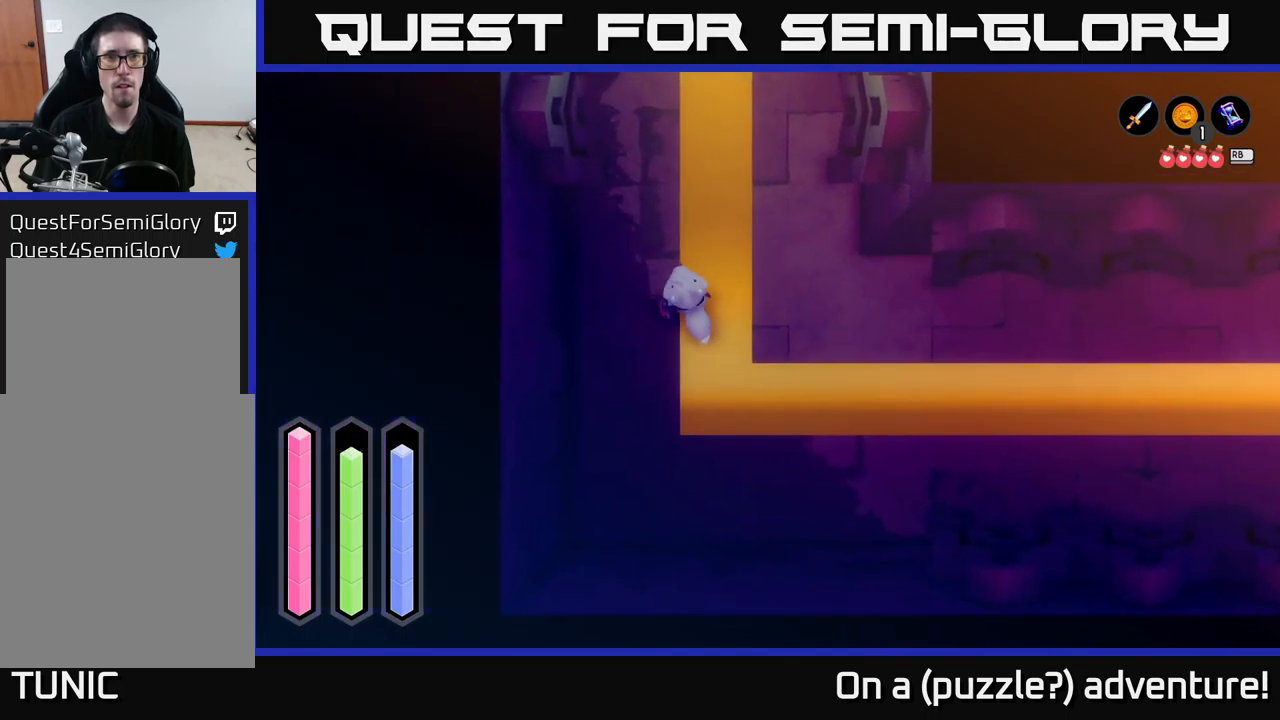
{"buttons": ["A"], "left_stick": "up", "right_stick": "center", "events": [[67, "left_stick", "up-right"], [333, "left_stick", "up"]]}
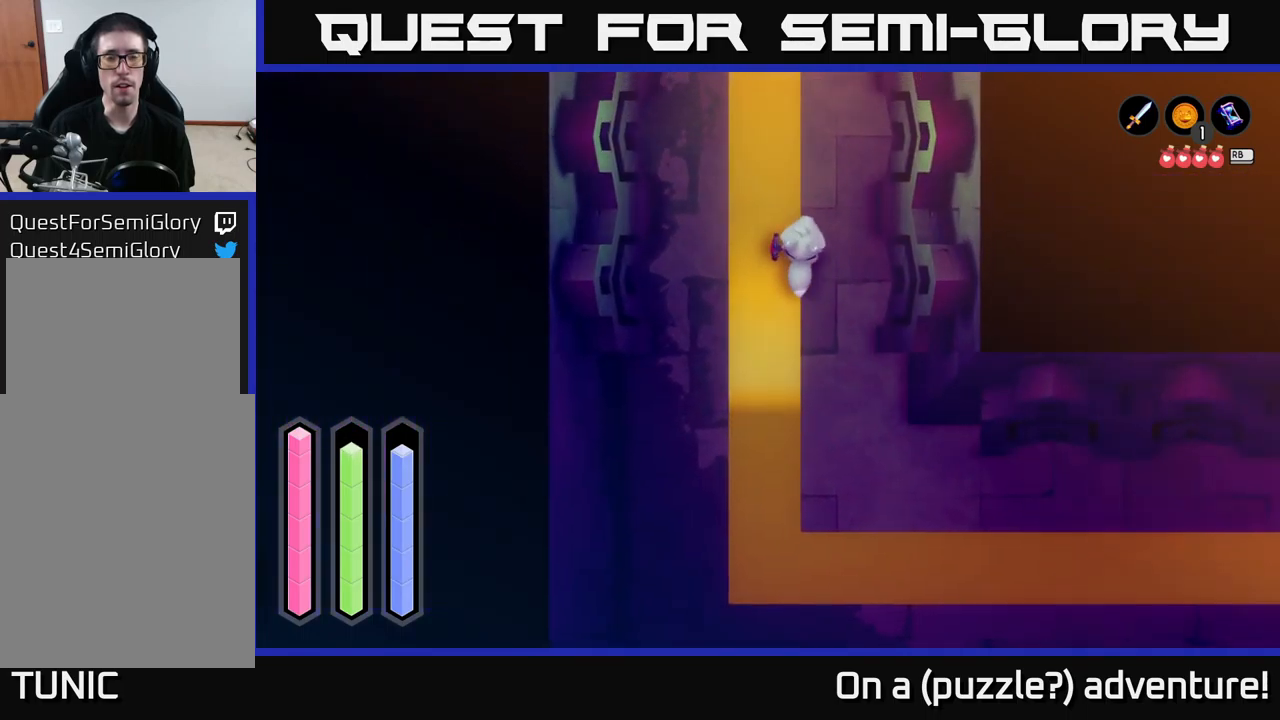
{"buttons": ["A"], "left_stick": "up", "right_stick": "center", "events": []}
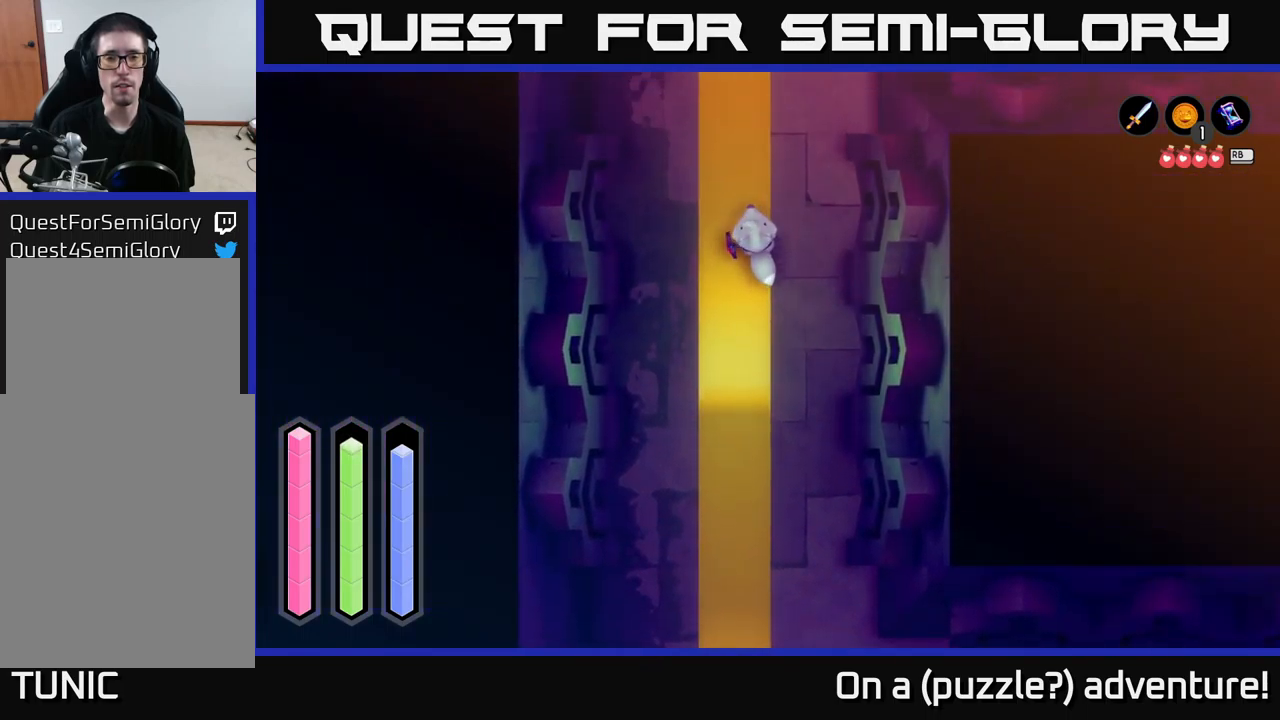
{"buttons": ["A"], "left_stick": "up", "right_stick": "center", "events": []}
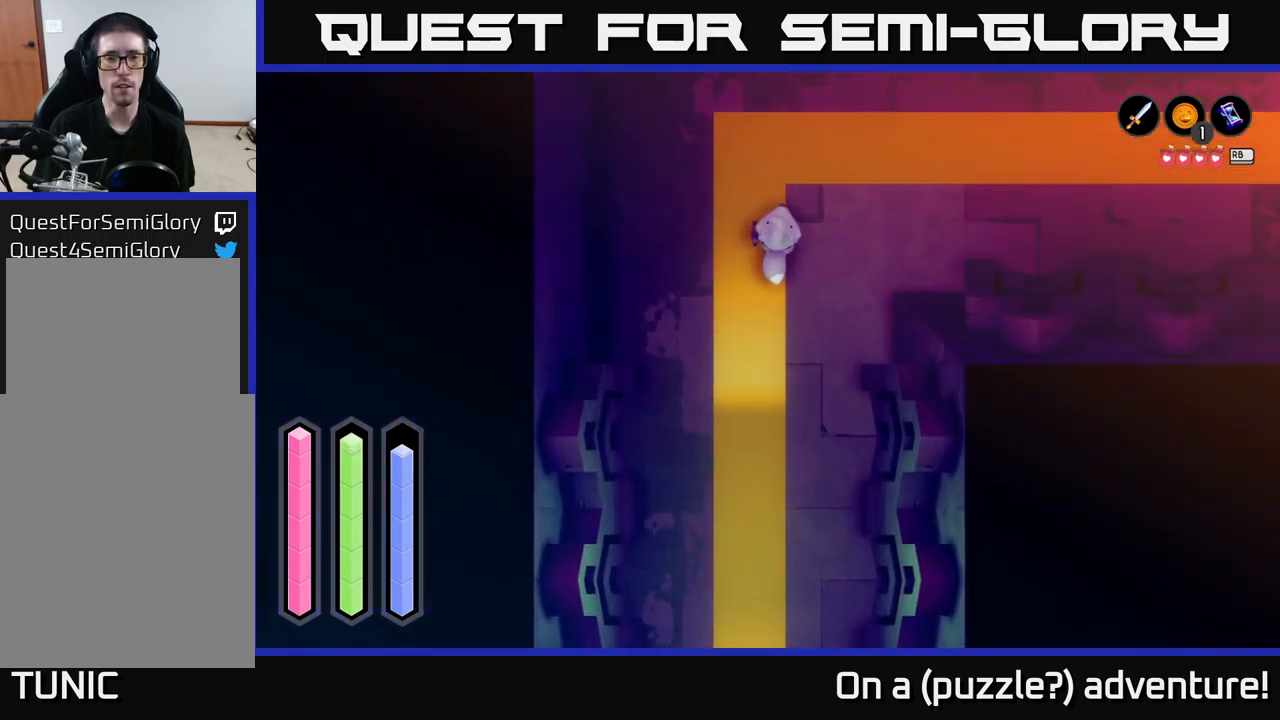
{"buttons": [], "left_stick": "right", "right_stick": "center", "events": [[33, "left_stick", "up-right"], [200, "left_stick", "center"], [450, "A", "up"], [467, "left_stick", "right"]]}
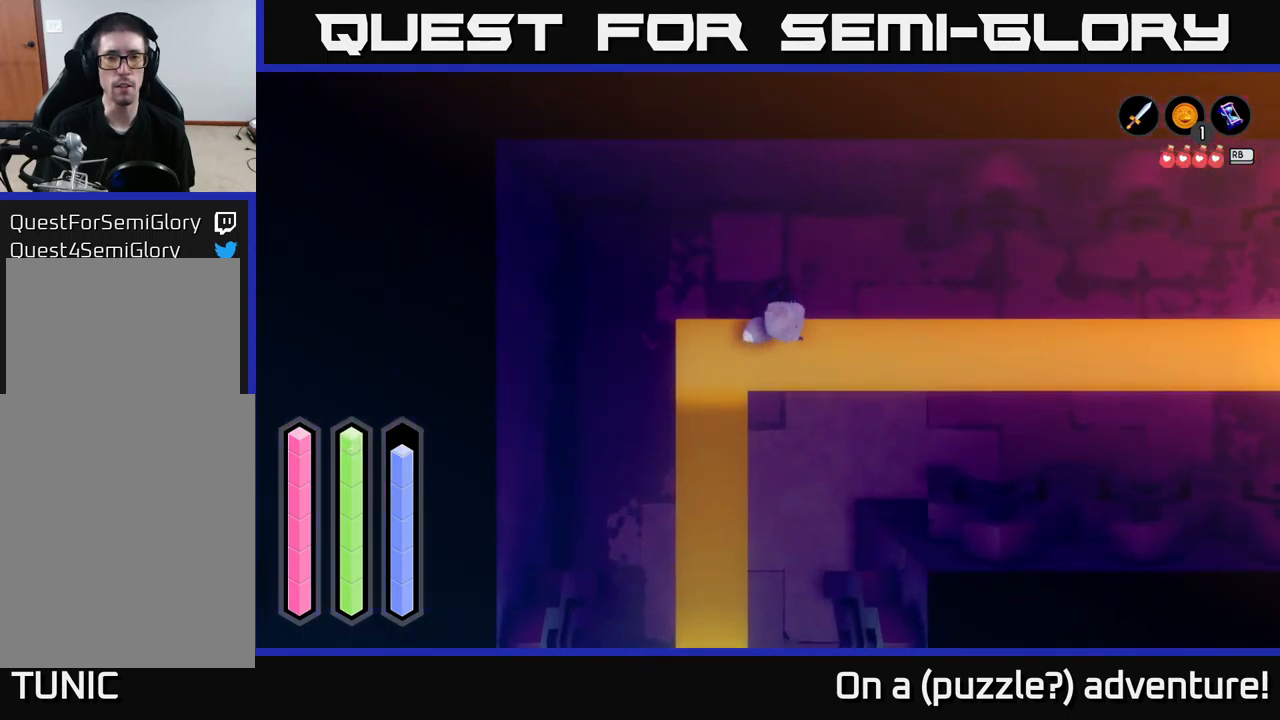
{"buttons": ["A"], "left_stick": "right", "right_stick": "center", "events": [[267, "A", "down"]]}
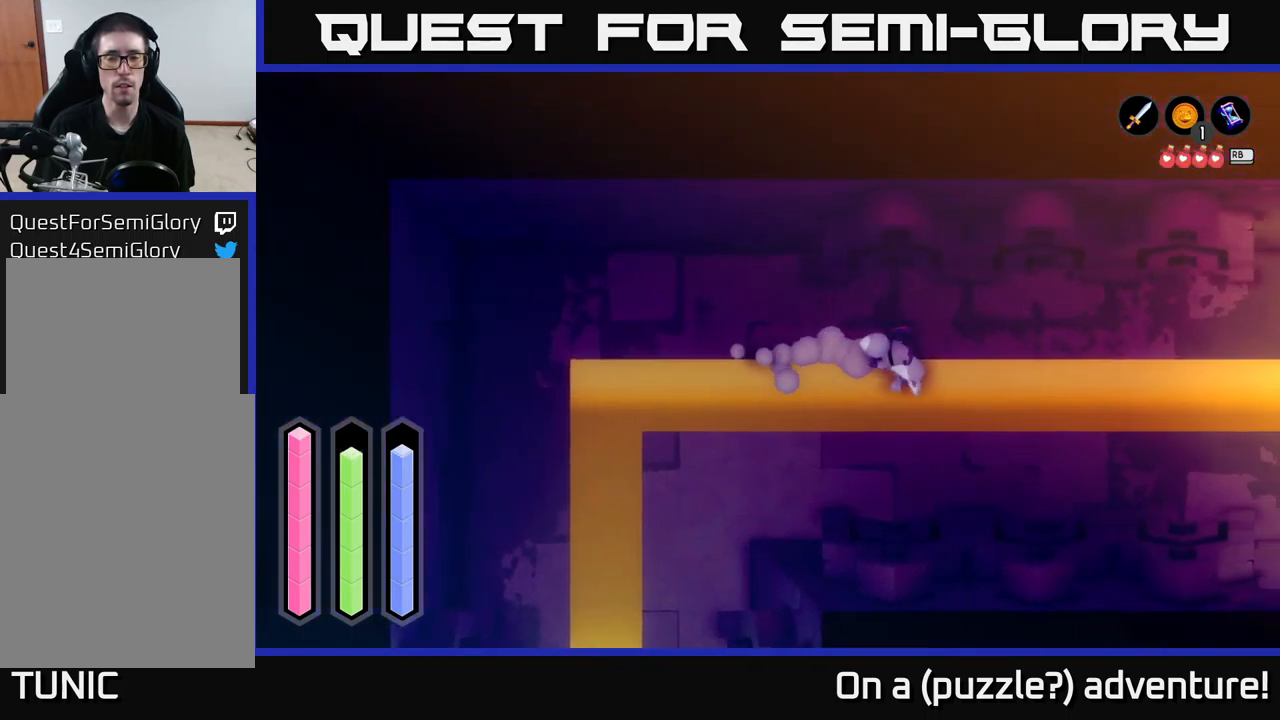
{"buttons": [], "left_stick": "right", "right_stick": "center", "events": [[50, "left_stick", "center"], [233, "left_stick", "right"], [250, "A", "up"]]}
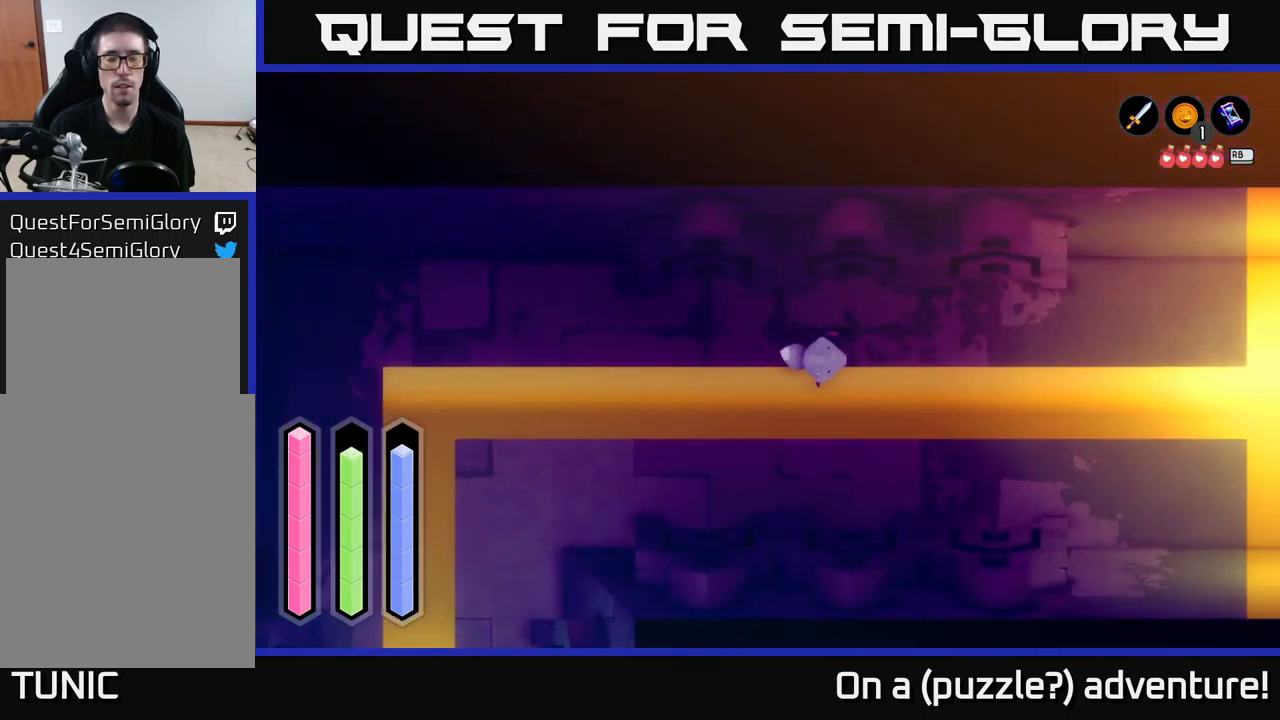
{"buttons": ["A"], "left_stick": "right", "right_stick": "center", "events": [[67, "A", "down"]]}
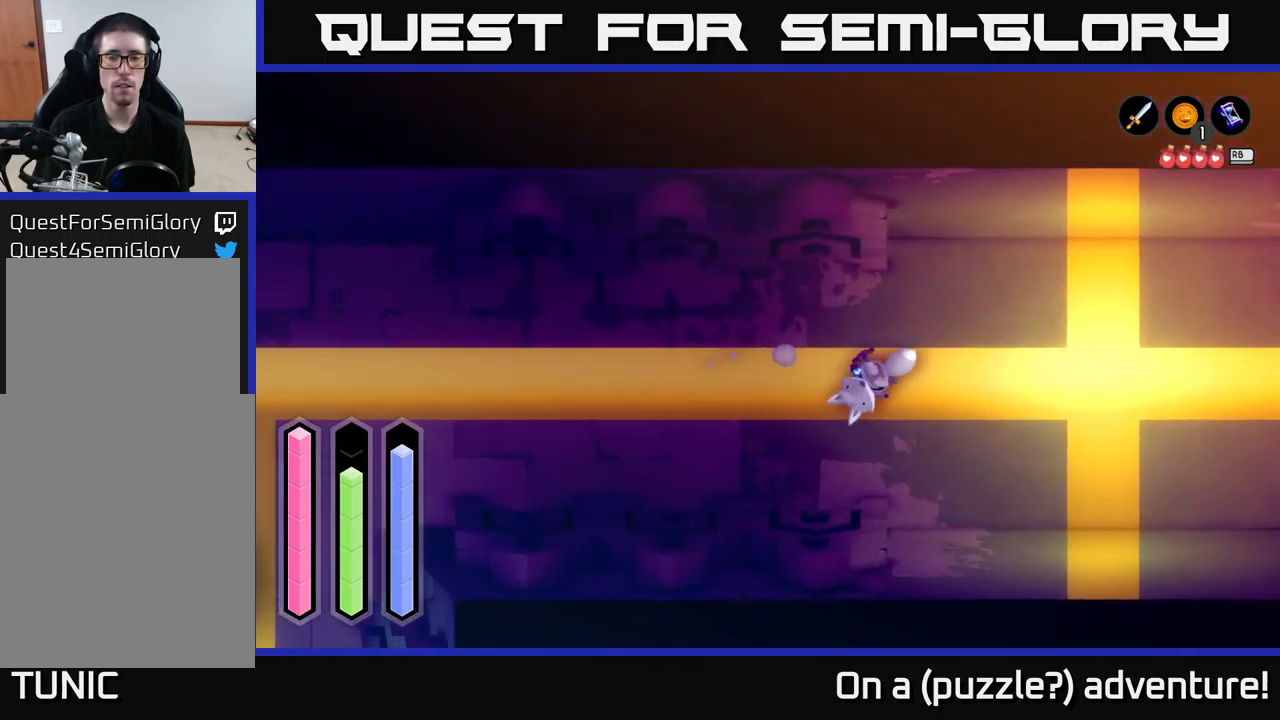
{"buttons": [], "left_stick": "right", "right_stick": "center", "events": [[484, "A", "up"]]}
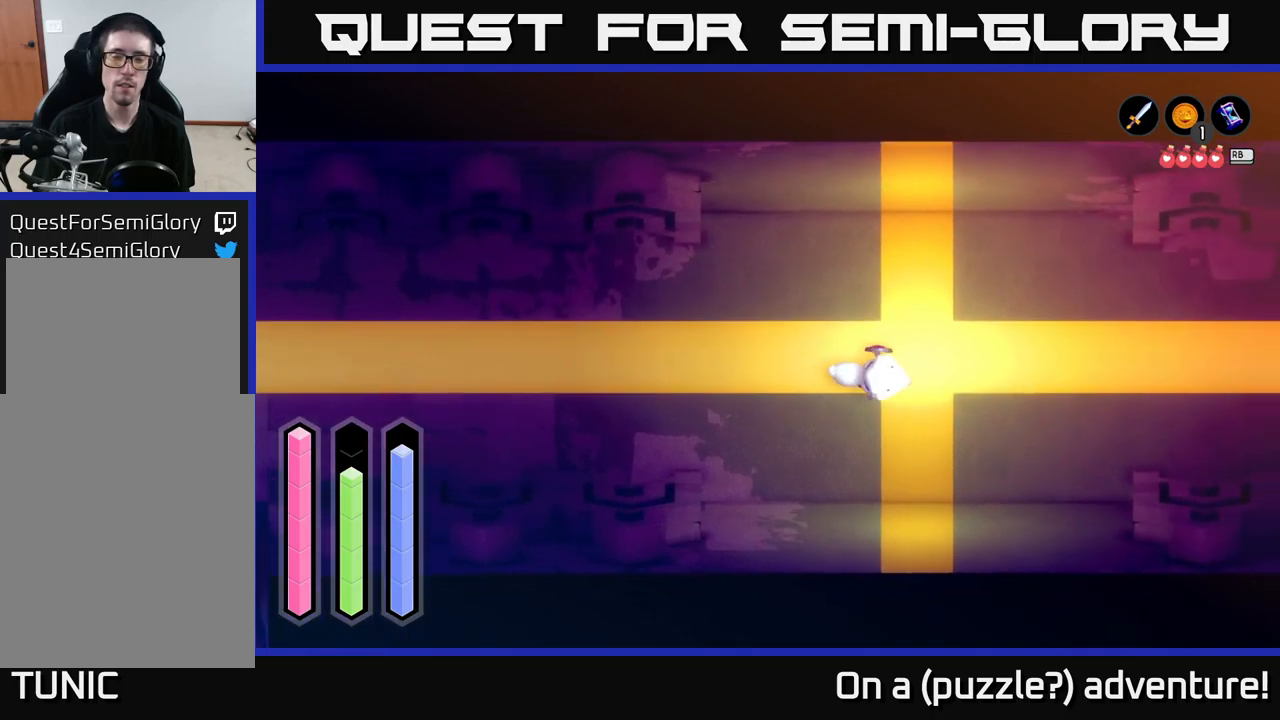
{"buttons": [], "left_stick": "center", "right_stick": "center", "events": [[50, "left_stick", "center"]]}